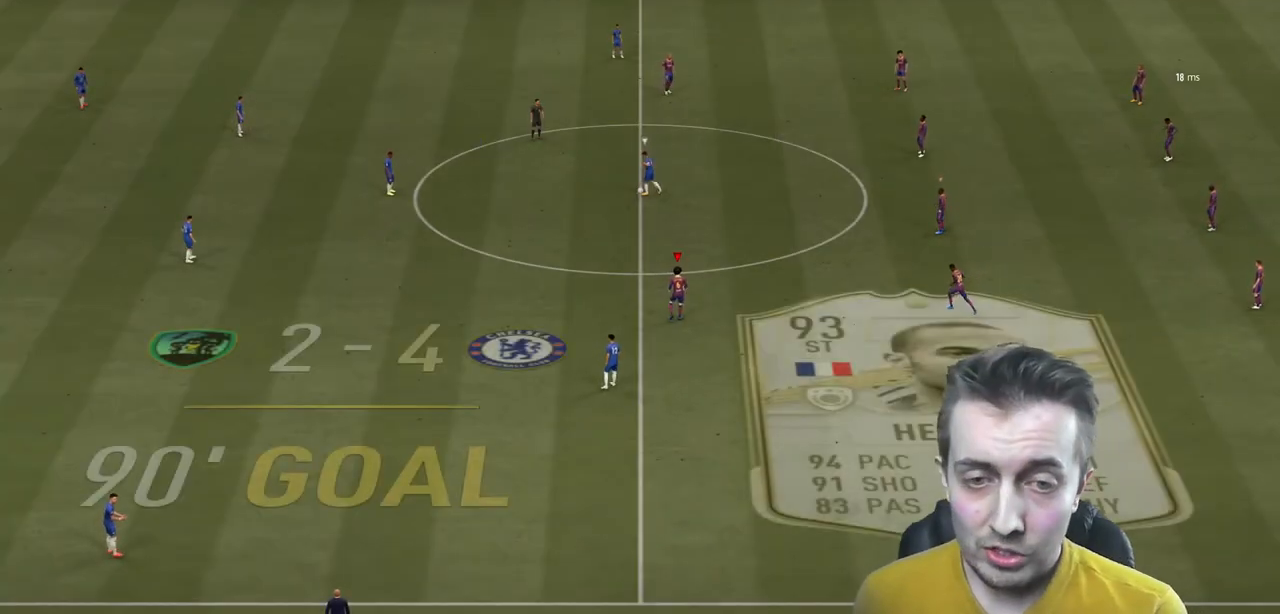
Gameplay with a controller (Xbox layout); each line is a JSON object with the inputs held at the frame after it. "events" lists button and stick changes between this image and that frame as [ms after this image, input, new state], when the widget could be followed in between. Not read: L3 R3.
{"buttons": ["R2"], "left_stick": "up-left", "right_stick": "center", "events": [[34, "right_stick", "center"]]}
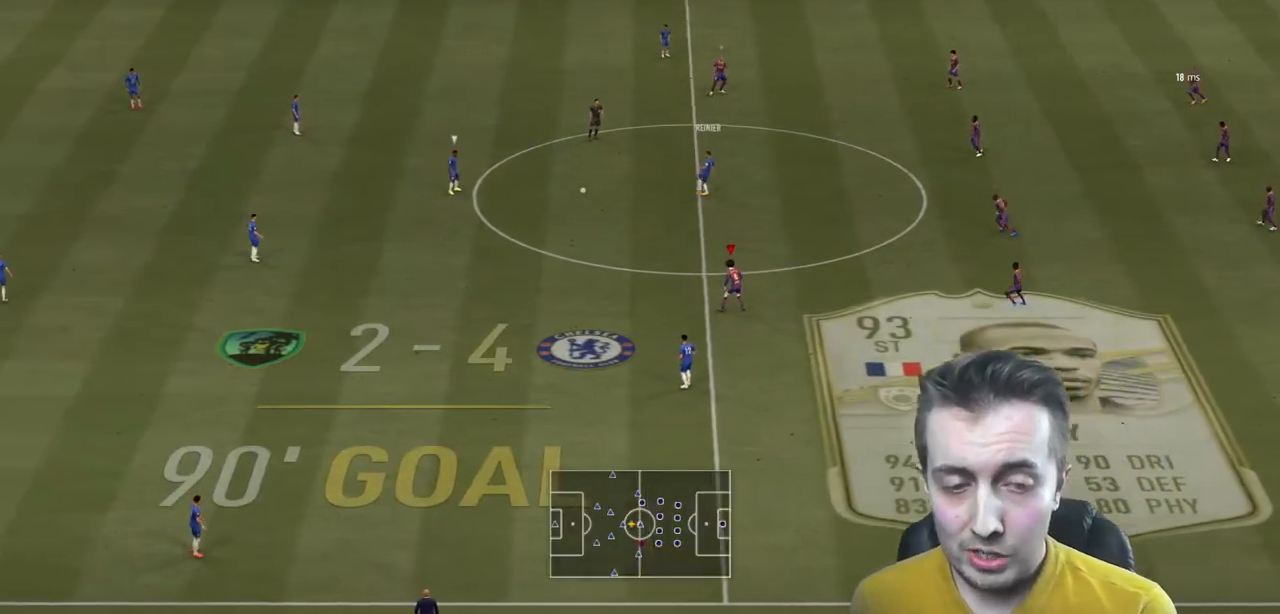
{"buttons": ["R2"], "left_stick": "up-left", "right_stick": "center", "events": []}
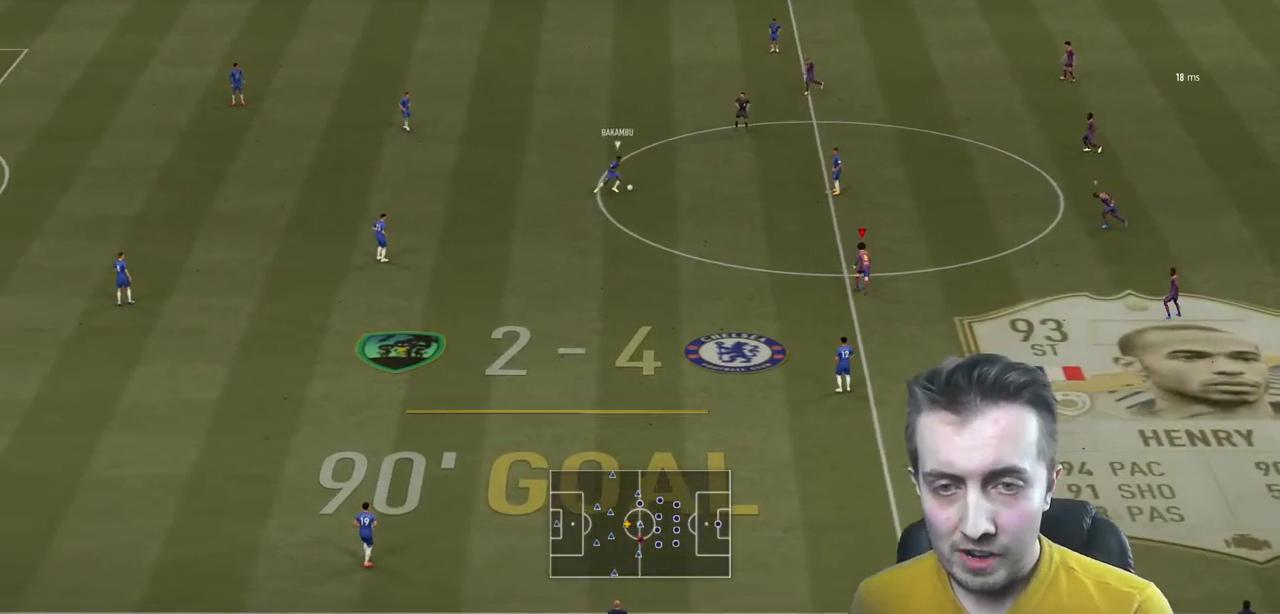
{"buttons": ["R2"], "left_stick": "up-left", "right_stick": "center", "events": []}
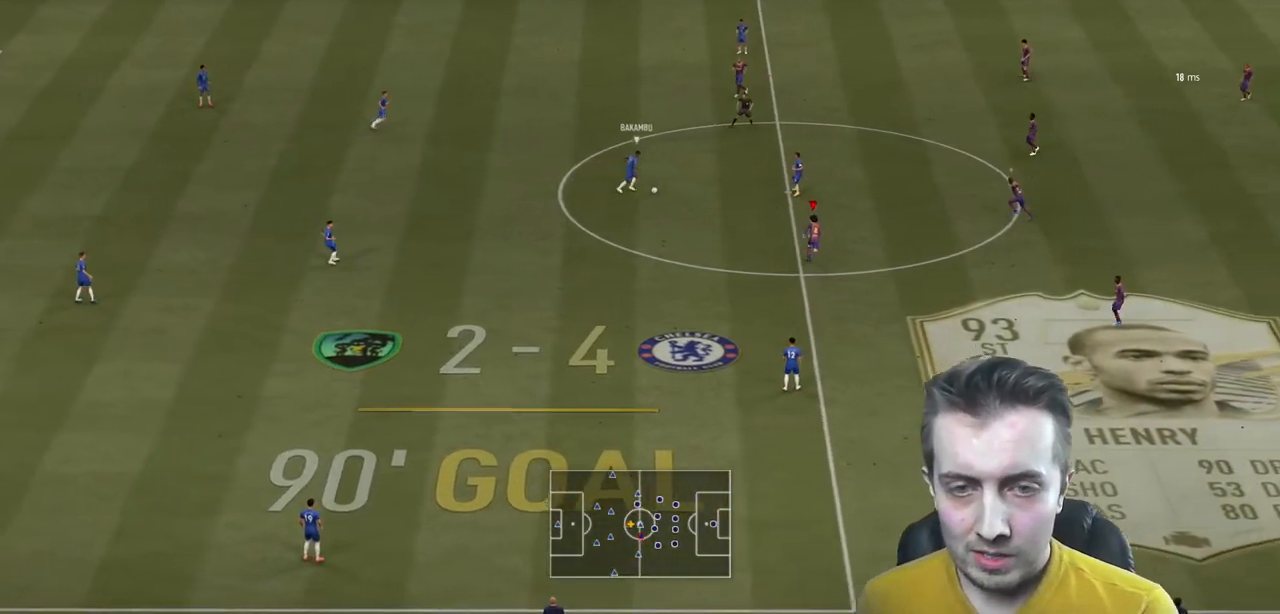
{"buttons": ["L2", "R2"], "left_stick": "up-left", "right_stick": "center", "events": [[400, "L2", "down"]]}
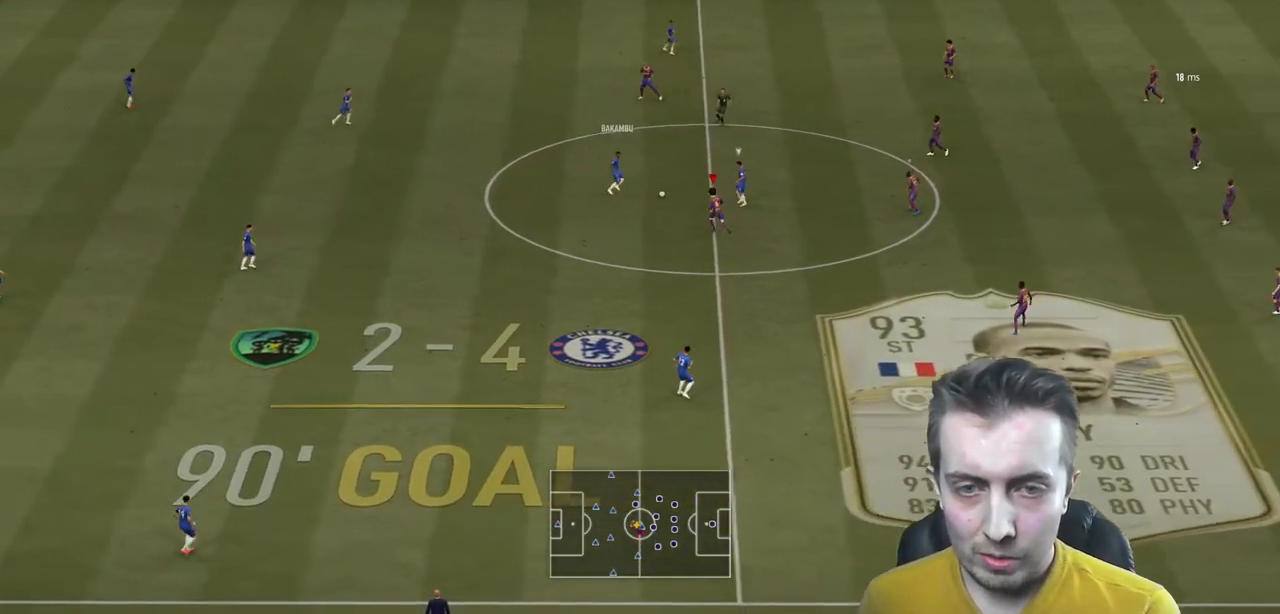
{"buttons": ["L2", "R2"], "left_stick": "up", "right_stick": "center"}
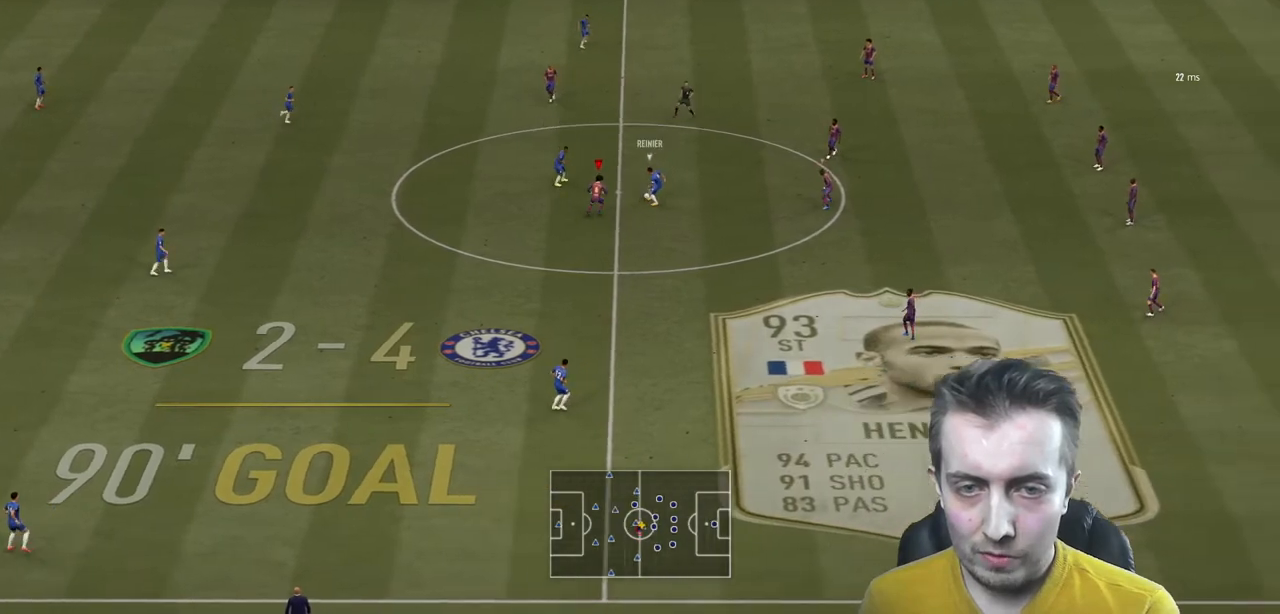
{"buttons": ["R2"], "left_stick": "up", "right_stick": "center", "events": [[267, "L2", "up"]]}
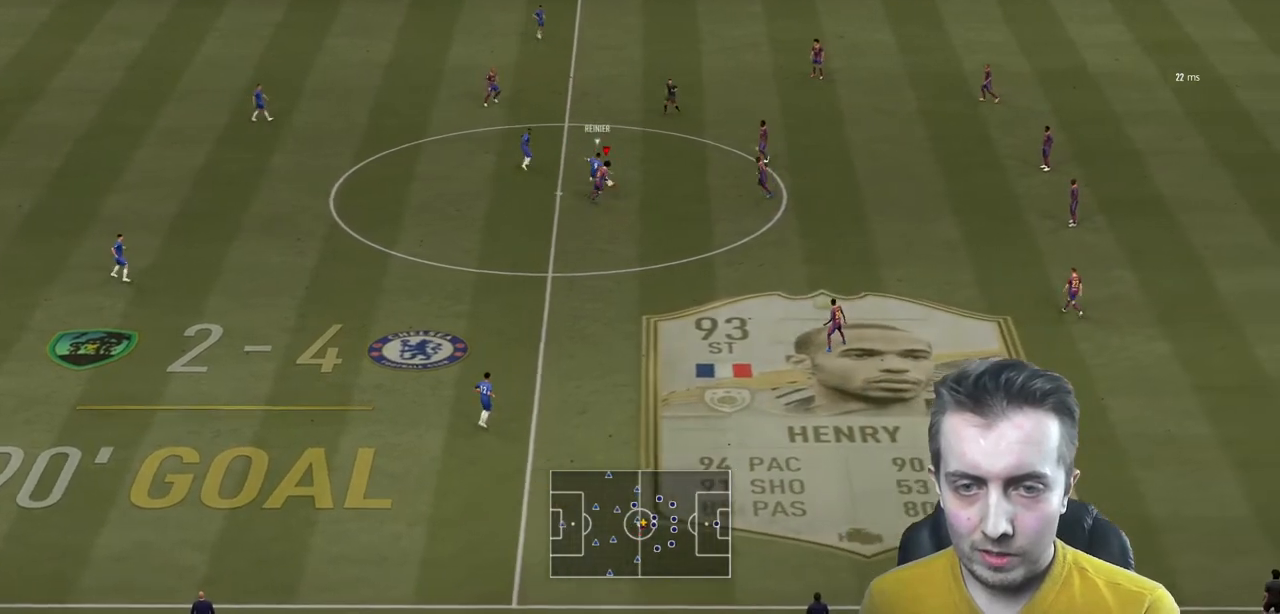
{"buttons": ["L2", "R2"], "left_stick": "up-left", "right_stick": "center", "events": [[100, "L2", "down"], [167, "left_stick", "up-left"]]}
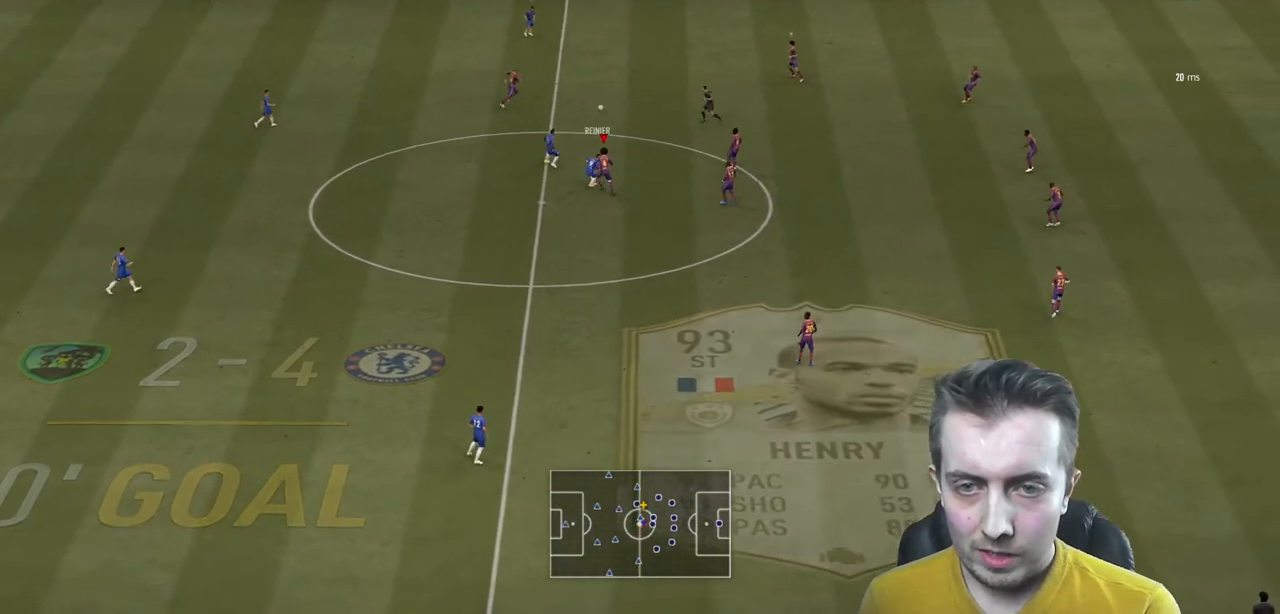
{"buttons": ["R2"], "left_stick": "up-left", "right_stick": "center", "events": [[167, "L2", "up"], [233, "left_stick", "center"], [367, "left_stick", "up-left"]]}
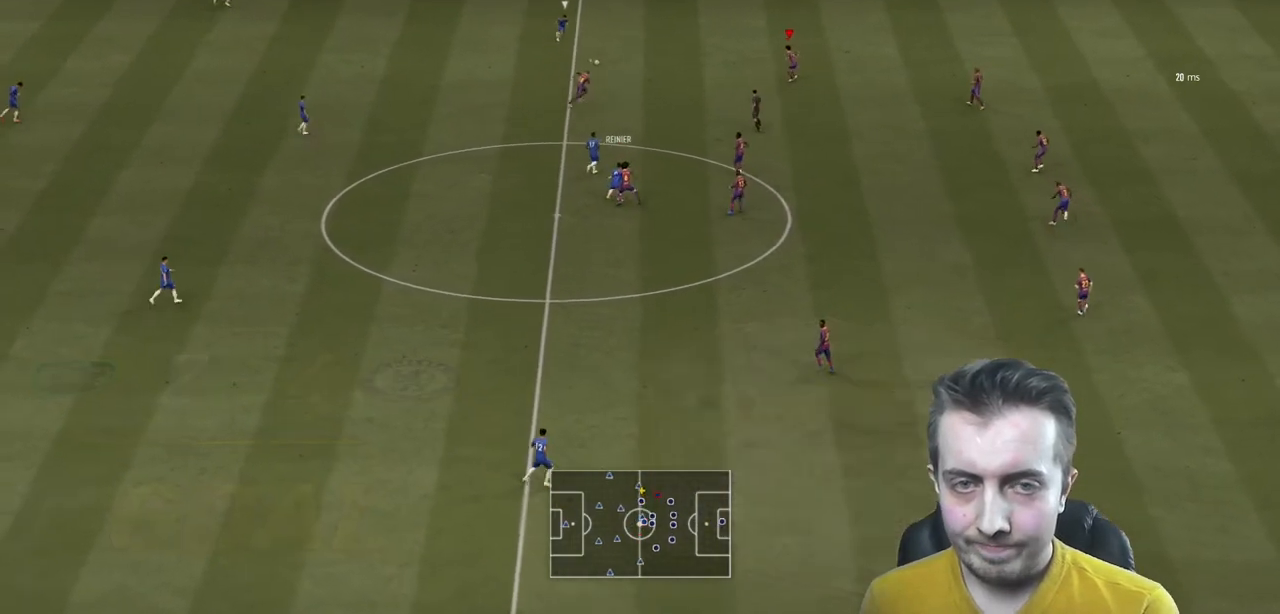
{"buttons": ["R2"], "left_stick": "up-left", "right_stick": "center", "events": []}
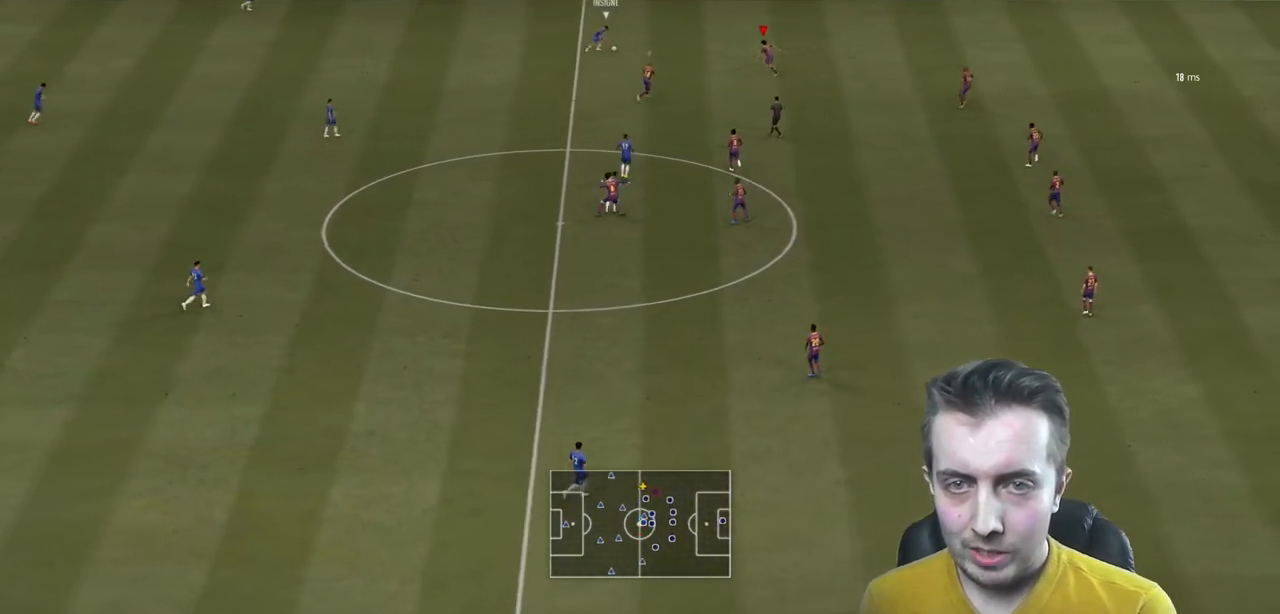
{"buttons": ["L2", "R2"], "left_stick": "up-left", "right_stick": "center", "events": [[66, "L2", "down"], [167, "left_stick", "left"], [467, "left_stick", "up-left"]]}
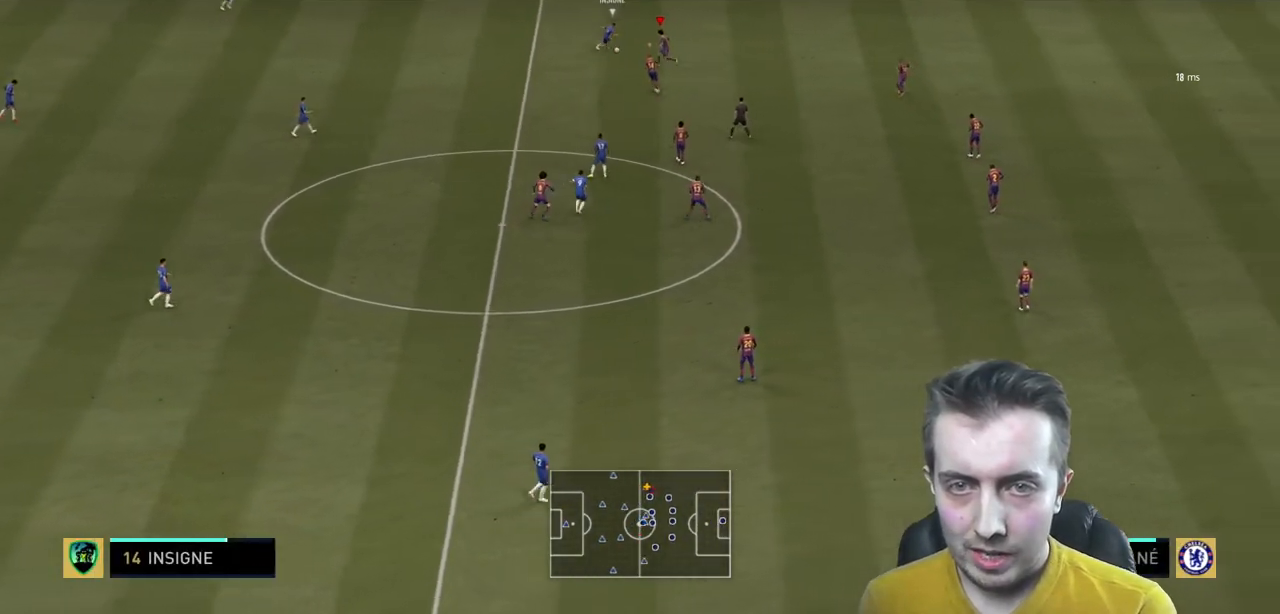
{"buttons": ["L2", "R2"], "left_stick": "up", "right_stick": "center", "events": [[401, "left_stick", "up"]]}
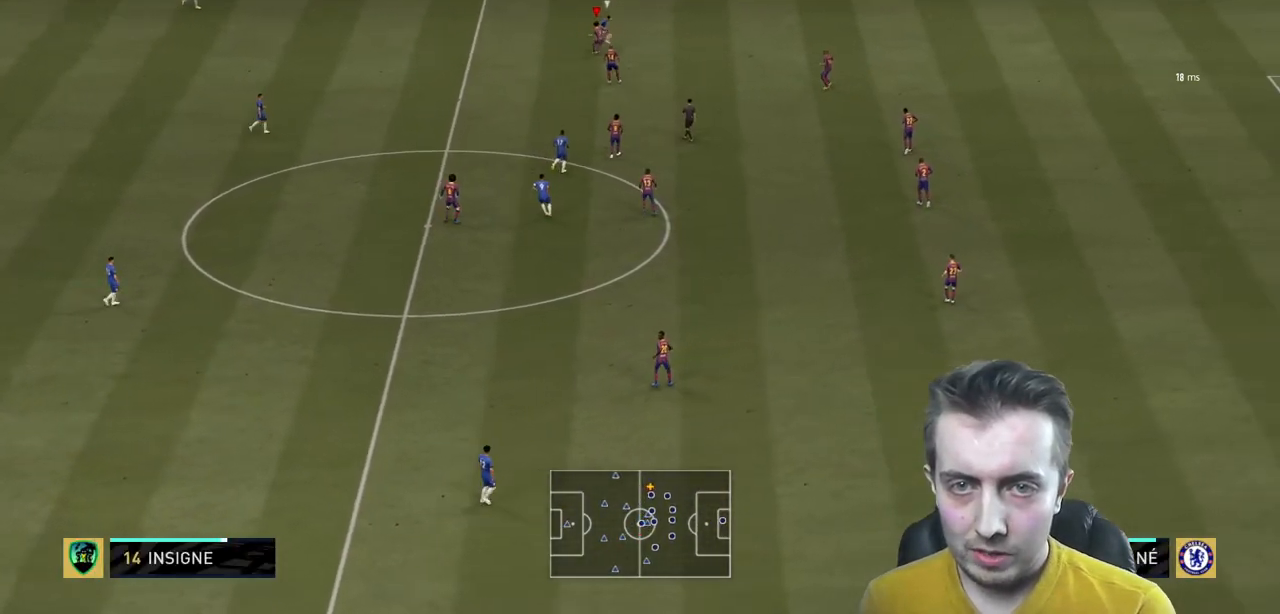
{"buttons": ["R2"], "left_stick": "up", "right_stick": "center", "events": [[233, "L2", "up"]]}